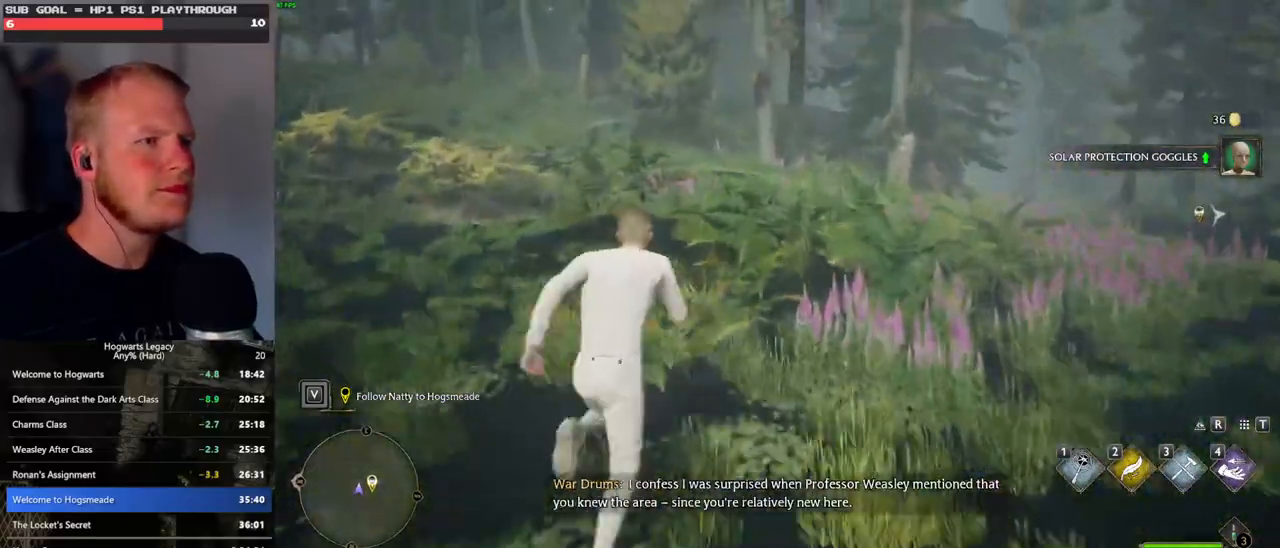
Gameplay with keyboard and mouse; each line is a JSON object with the keys and mouse buttons held at the frame after it. "events" lists presses ("down") and releases ("up") of ".", "/", "0", "1", "2", "3", "4", "5", "6", "7", "8", "9", "a", "alt_l", "alt_r", "b", "backslash", "backspace", "c", "caps_lock", "comma", "ctrl_l", "ctrl_r", "d", "e", "equals", "escape", "f", "f1", "f10", "f11", "f12", "f2", "f3", "f4", "f5", "f6", "f7", "f8", "f9", "g", "h", "i", "j", "k", "l", "lbracket", "m", "minus", "n", "o", "p", "q", "quote", "r", "rbracket", "return", "s", "semicolon", "shift_l", "shift_r", "space", "super_l", "super_r", "t", "tab", "tilde", "u", "v", "w", "x", "y", "z", "mouse_left", "mouse_right", "mouse_mb4" and "mouse_mb5" between this image and that frame as [ms after this image, input, new state], when the widget could be followed in between; "mouse_wheel" appears only as held states. "mouse_left", "mouse_wheel", "mouse_right", "mouse_mb4", "mouse_mb5" = the "left", "wheel", "right", "mb4", "mb5" buttons of the "mouse" list. No other keys are recorded. "wheel" means that the mouse wheel is clicked or scrolled. Mouse movement is not recorded.
{"keys": ["w"], "mouse": [], "events": []}
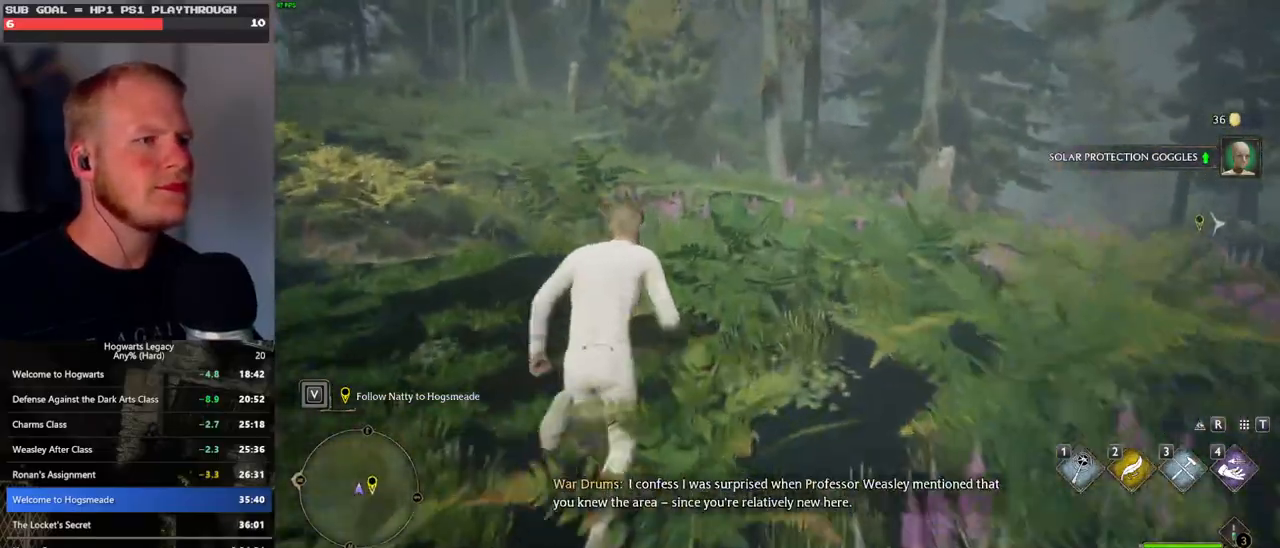
{"keys": ["w"], "mouse": [], "events": []}
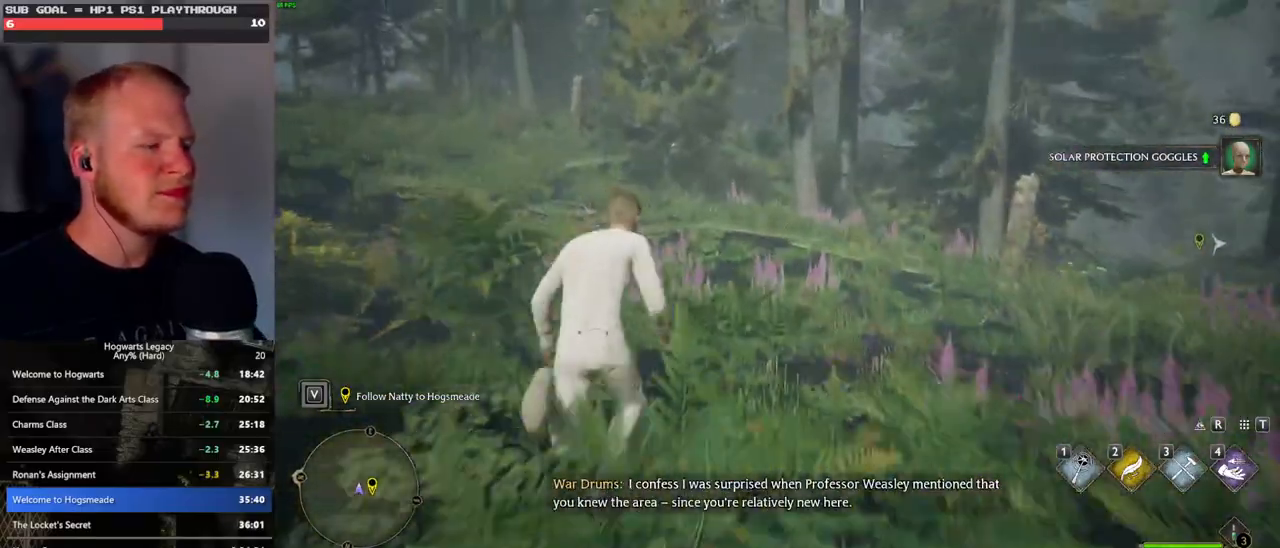
{"keys": ["w"], "mouse": [], "events": []}
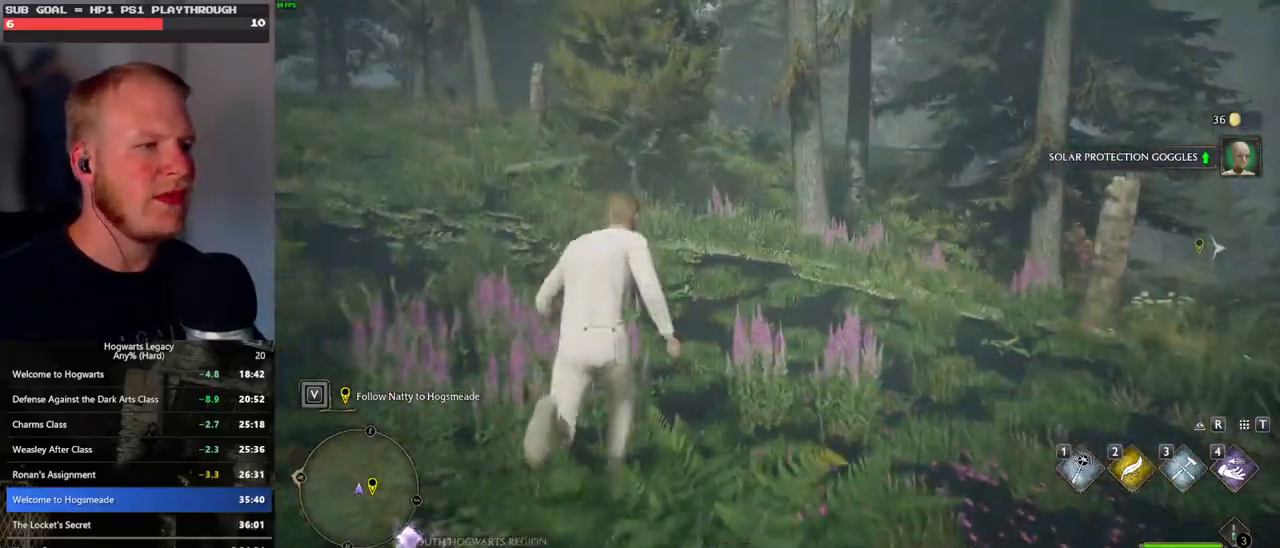
{"keys": ["w"], "mouse": [], "events": []}
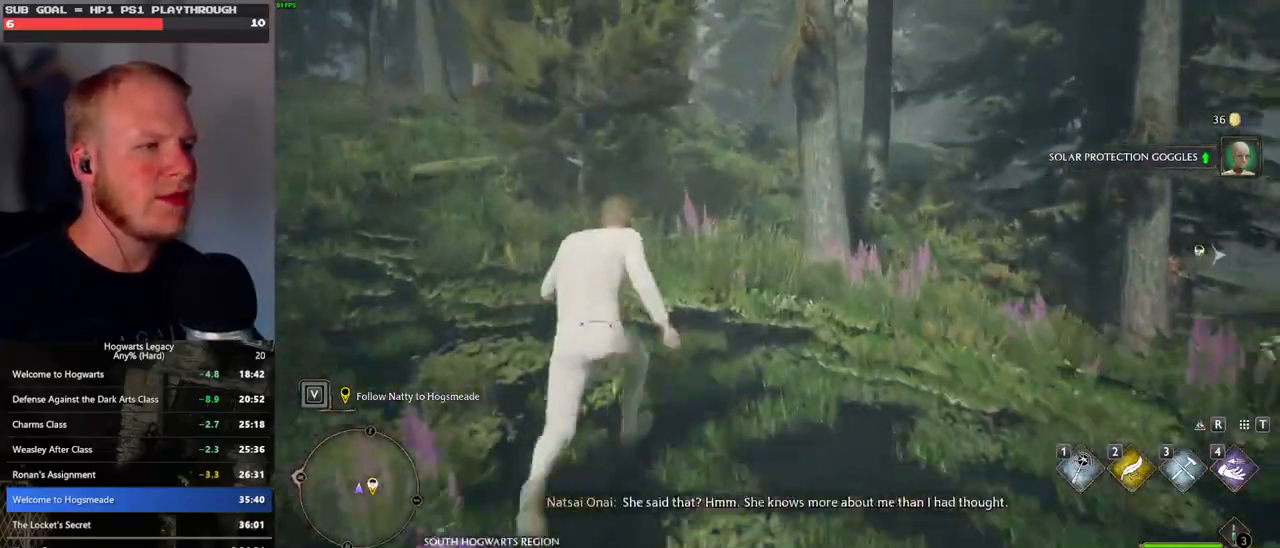
{"keys": ["w"], "mouse": [], "events": []}
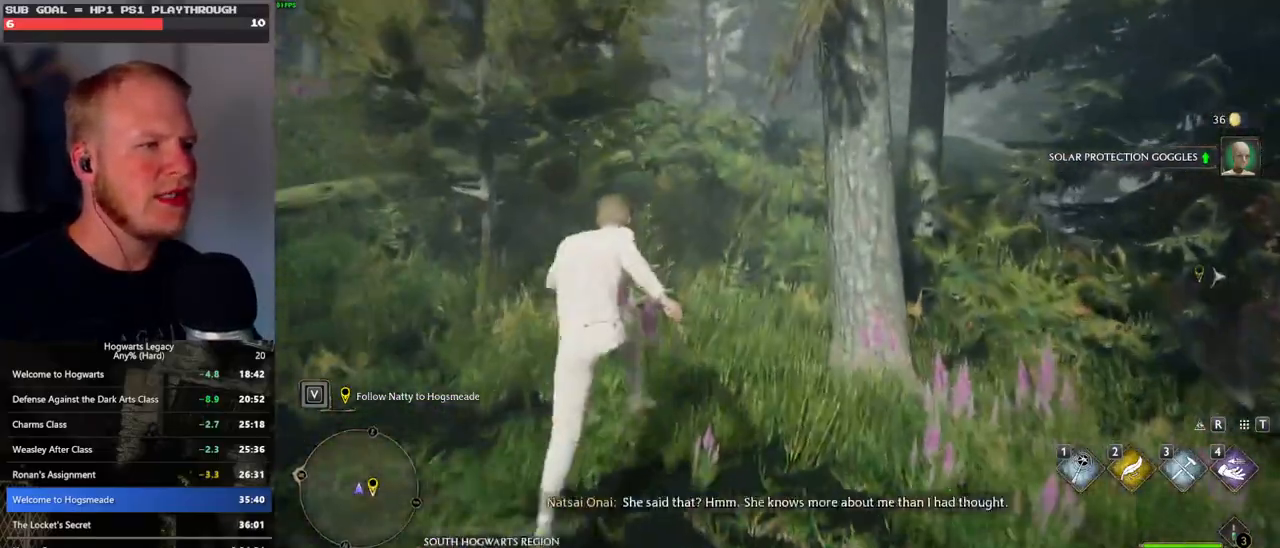
{"keys": ["w"], "mouse": [], "events": []}
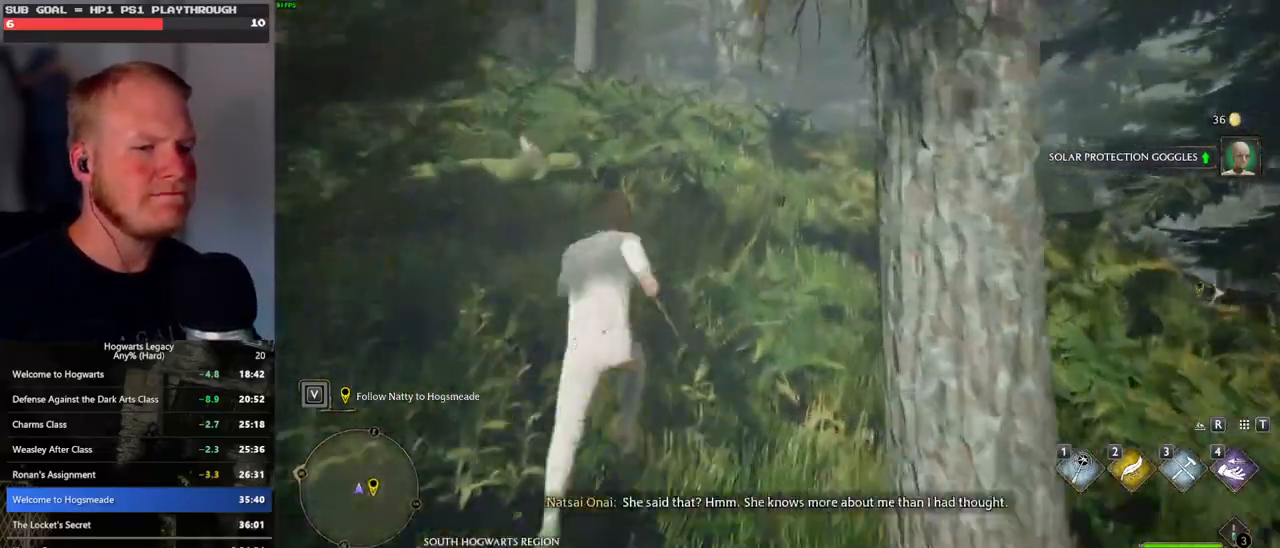
{"keys": ["w"], "mouse": [], "events": []}
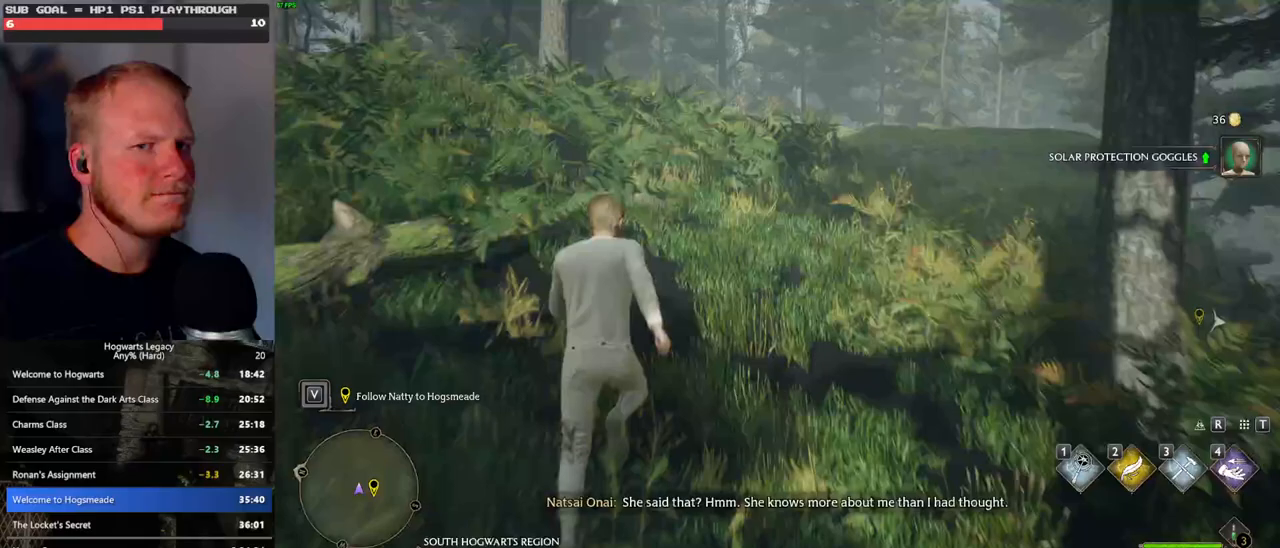
{"keys": ["w"], "mouse": [], "events": []}
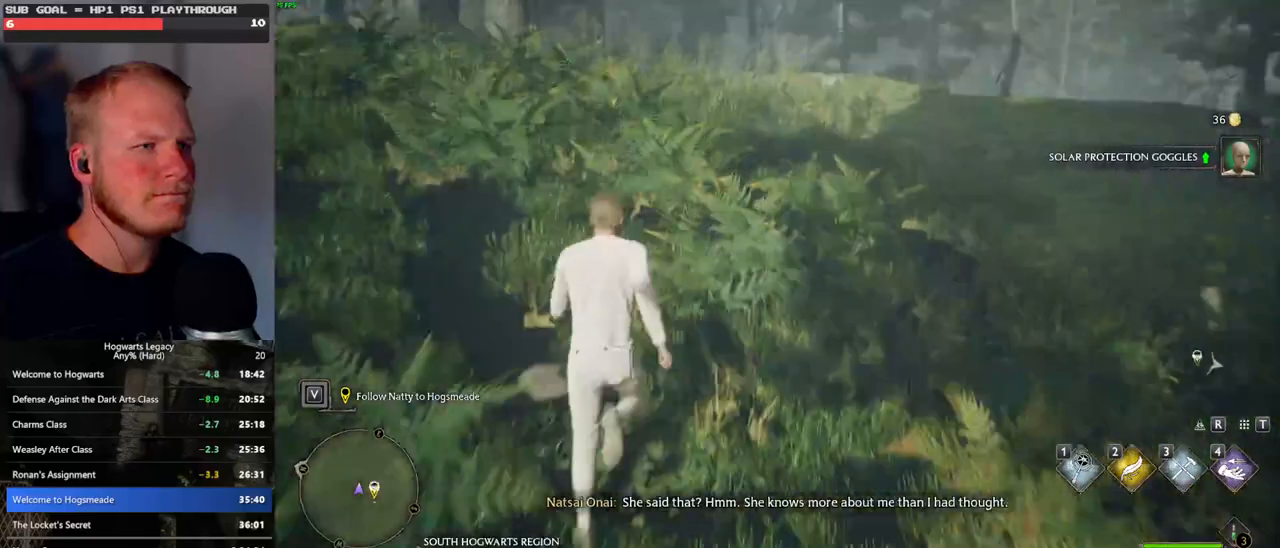
{"keys": ["w"], "mouse": [], "events": []}
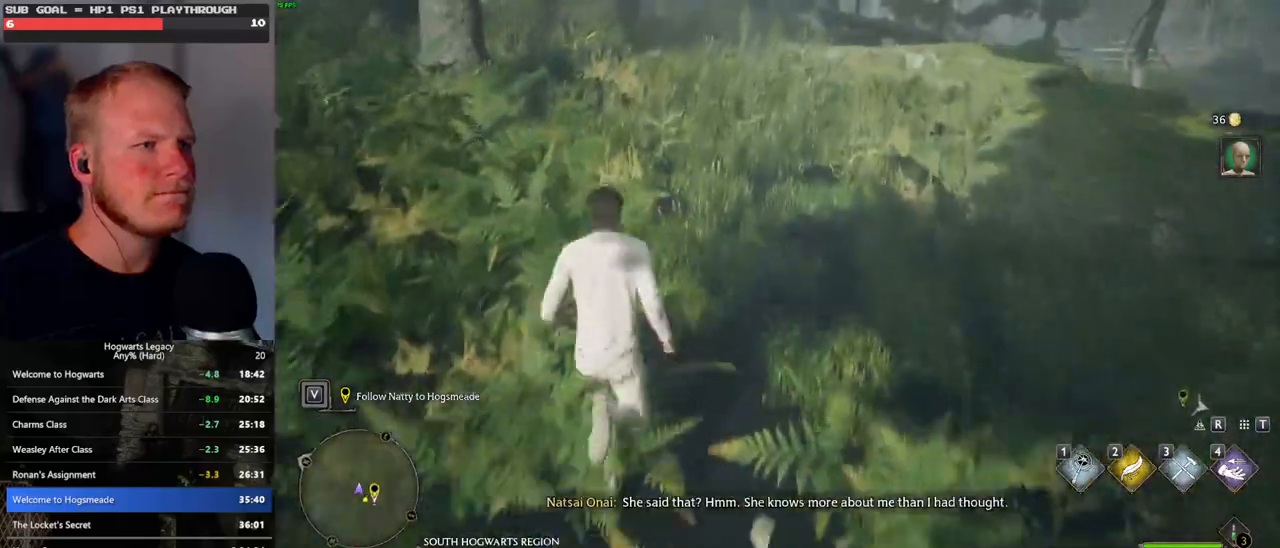
{"keys": ["w"], "mouse": [], "events": []}
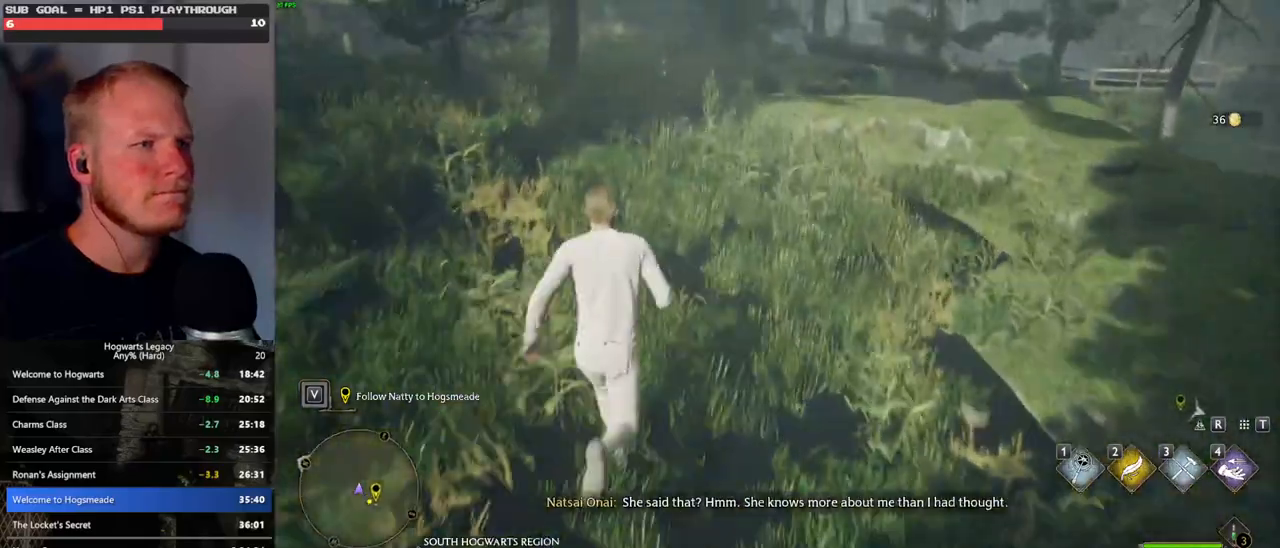
{"keys": ["w"], "mouse": [], "events": []}
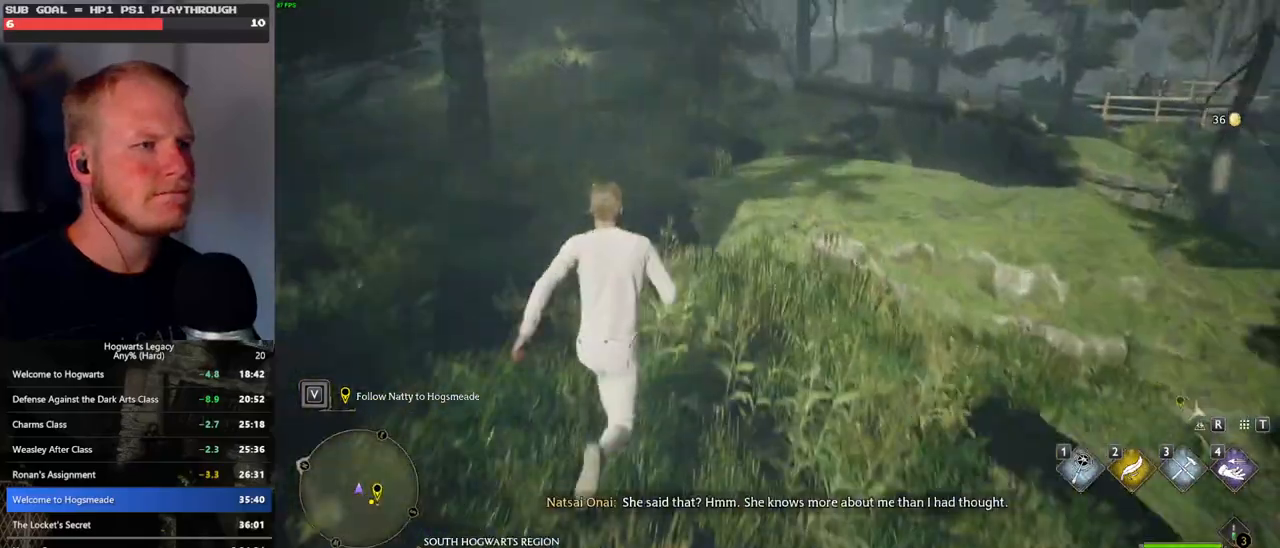
{"keys": ["w"], "mouse": [], "events": [[83, "mouse_mb5", "down"], [250, "mouse_mb5", "up"]]}
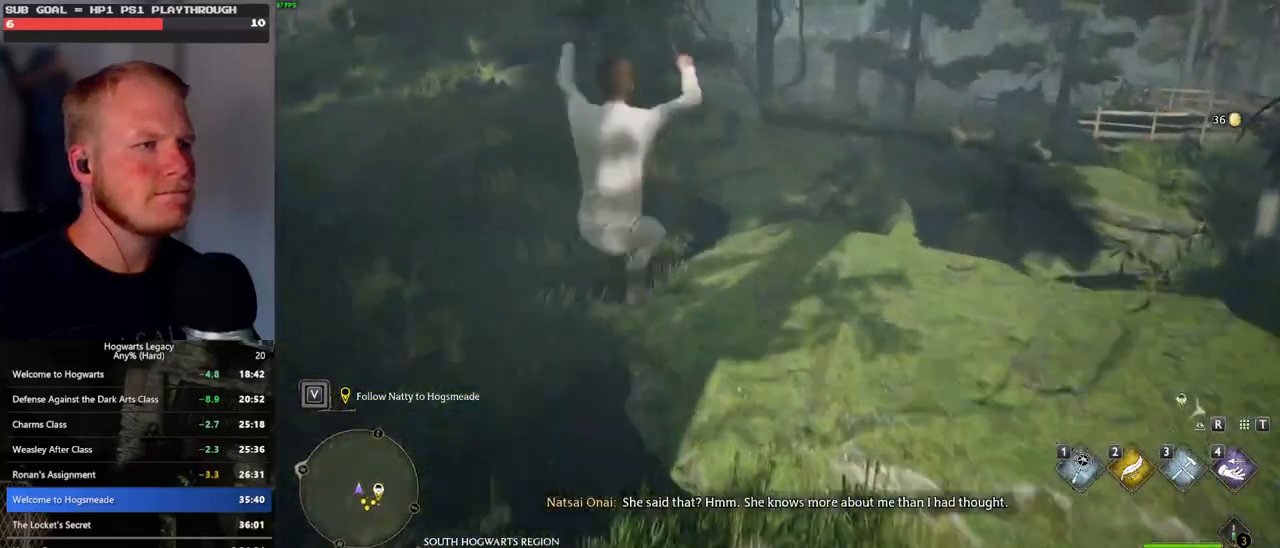
{"keys": ["w"], "mouse": [], "events": []}
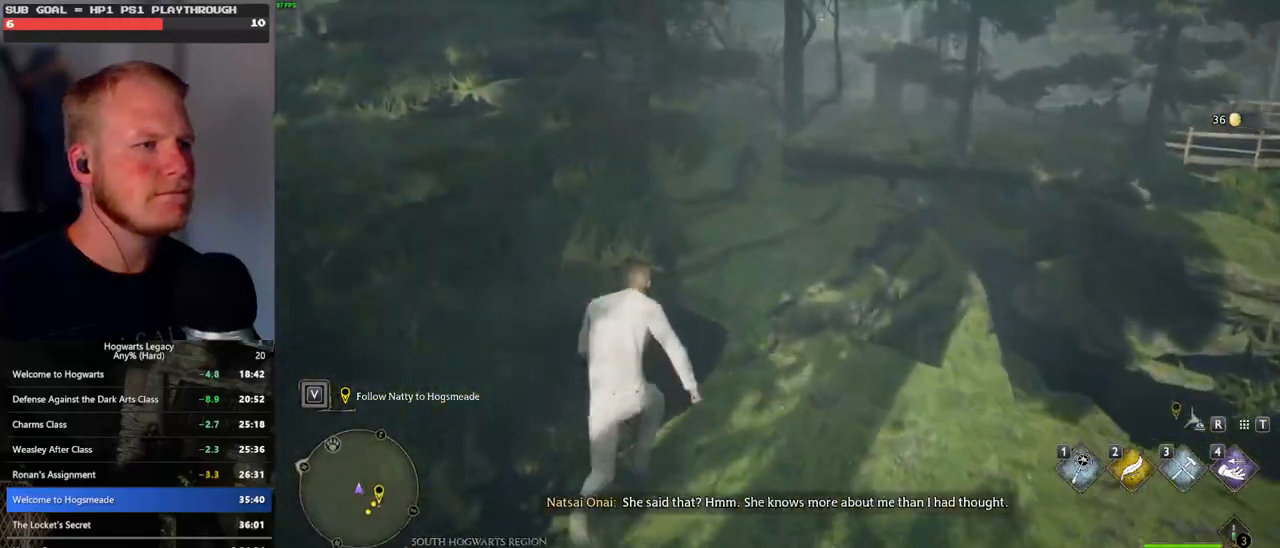
{"keys": ["w"], "mouse": [], "events": []}
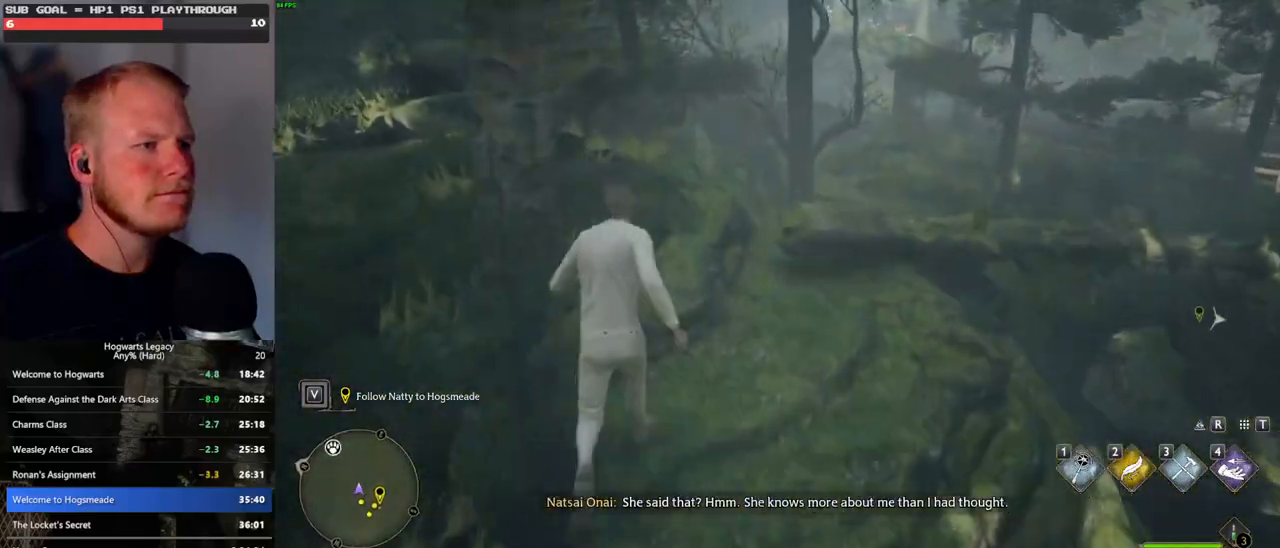
{"keys": ["w"], "mouse": [], "events": []}
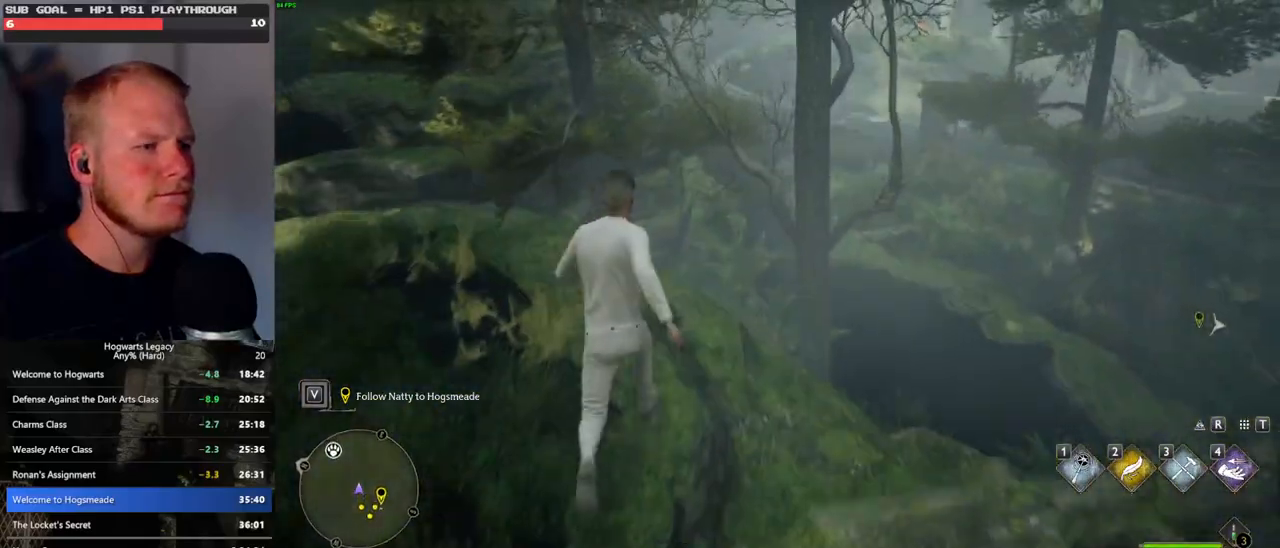
{"keys": ["w"], "mouse": [], "events": []}
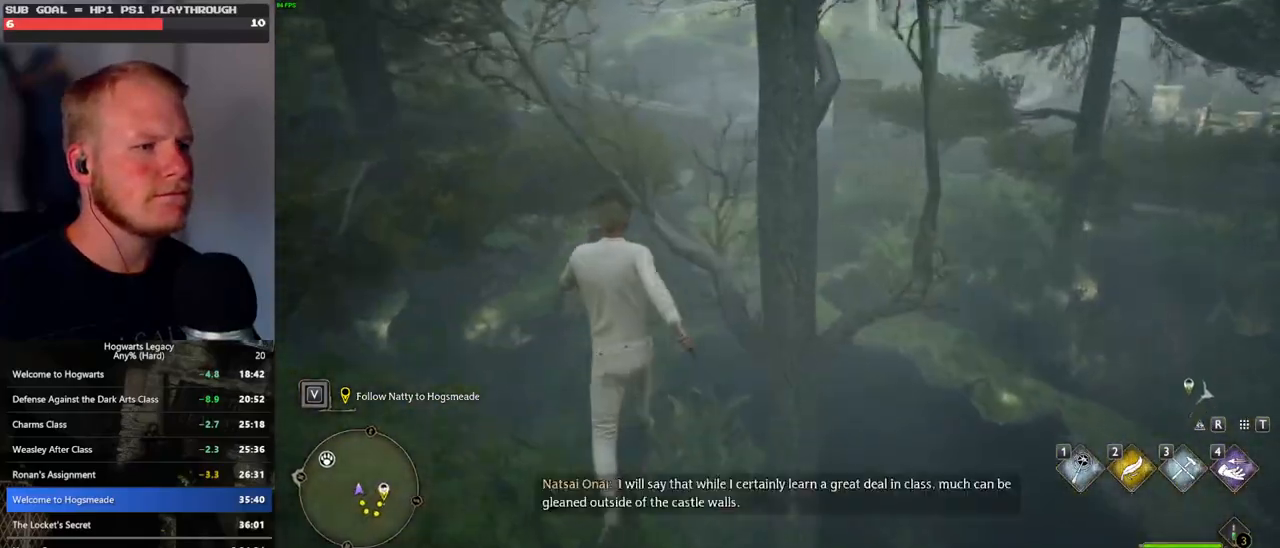
{"keys": ["w"], "mouse": [], "events": []}
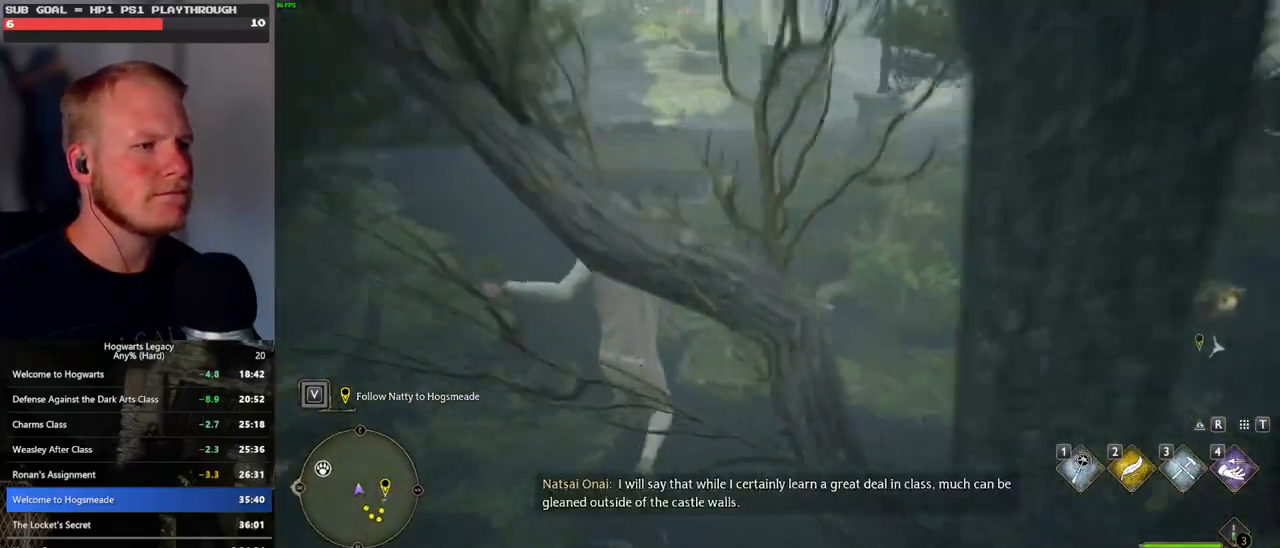
{"keys": ["w"], "mouse": [], "events": []}
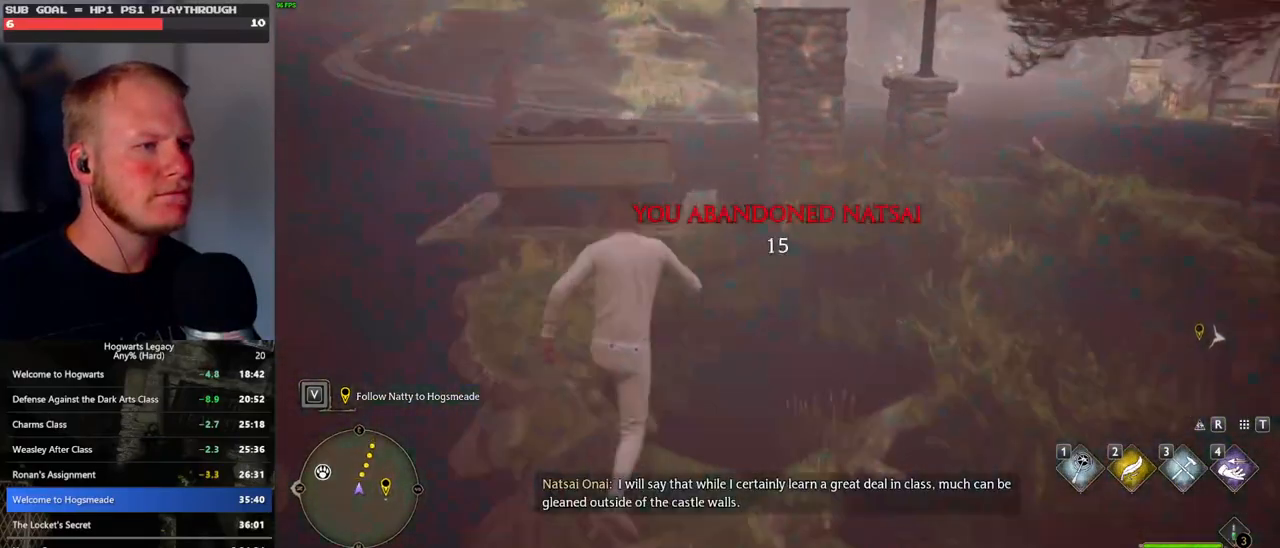
{"keys": ["w"], "mouse": [], "events": []}
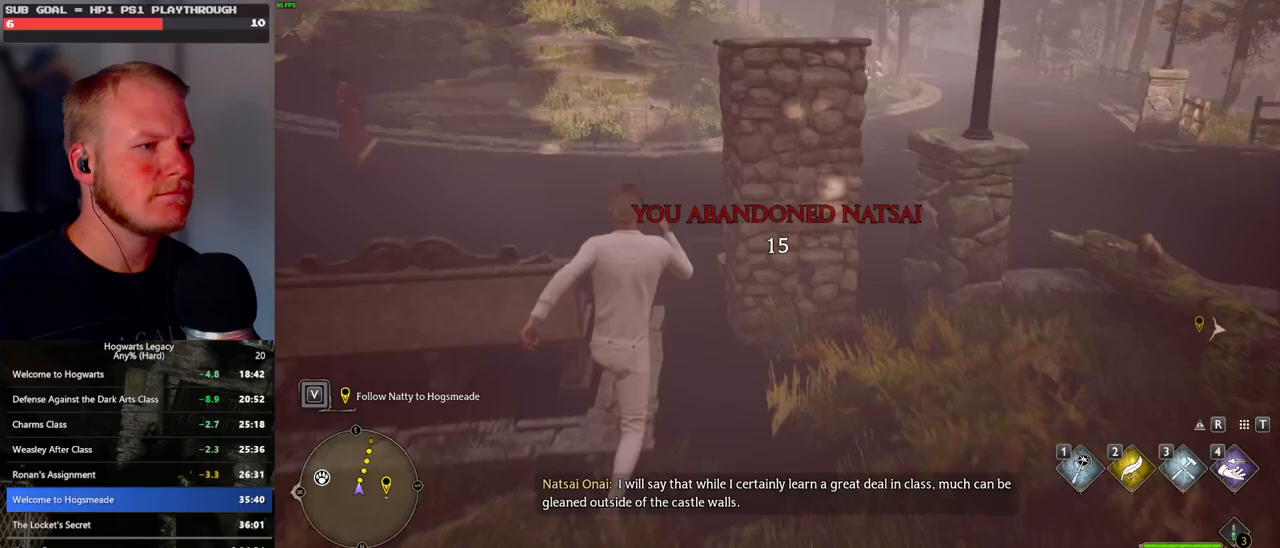
{"keys": ["w"], "mouse": [], "events": []}
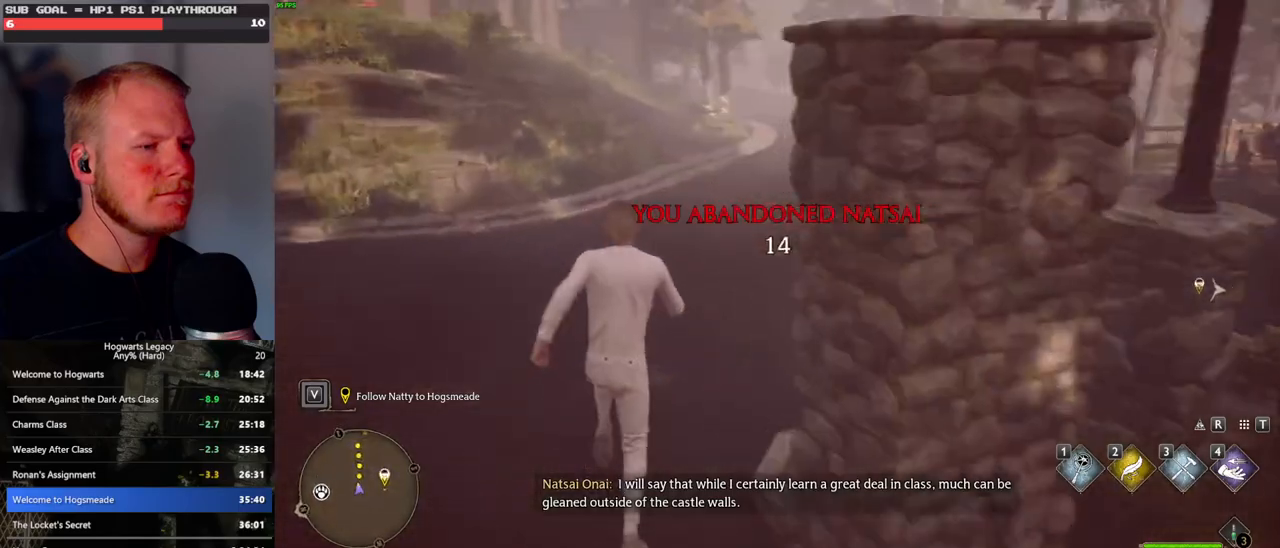
{"keys": ["w"], "mouse": [], "events": []}
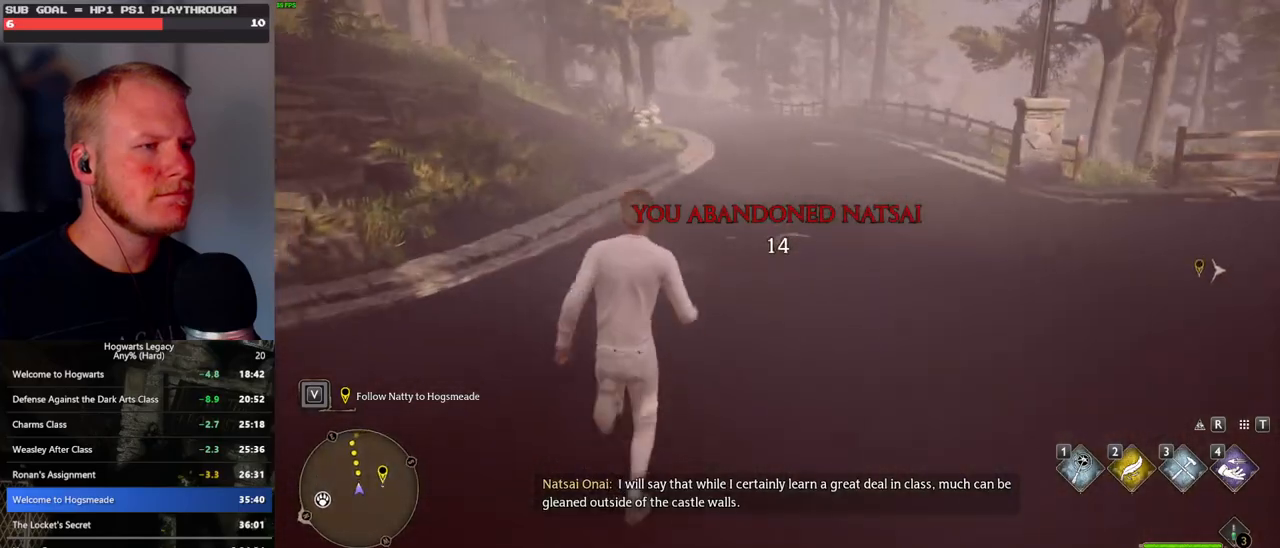
{"keys": ["w"], "mouse": [], "events": []}
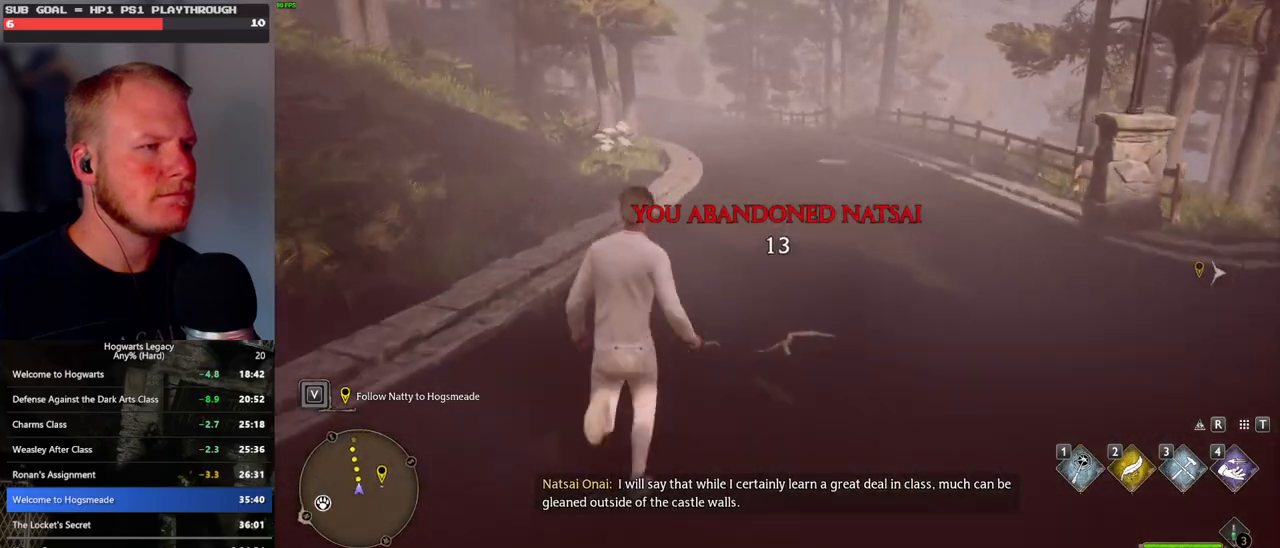
{"keys": ["w"], "mouse": [], "events": []}
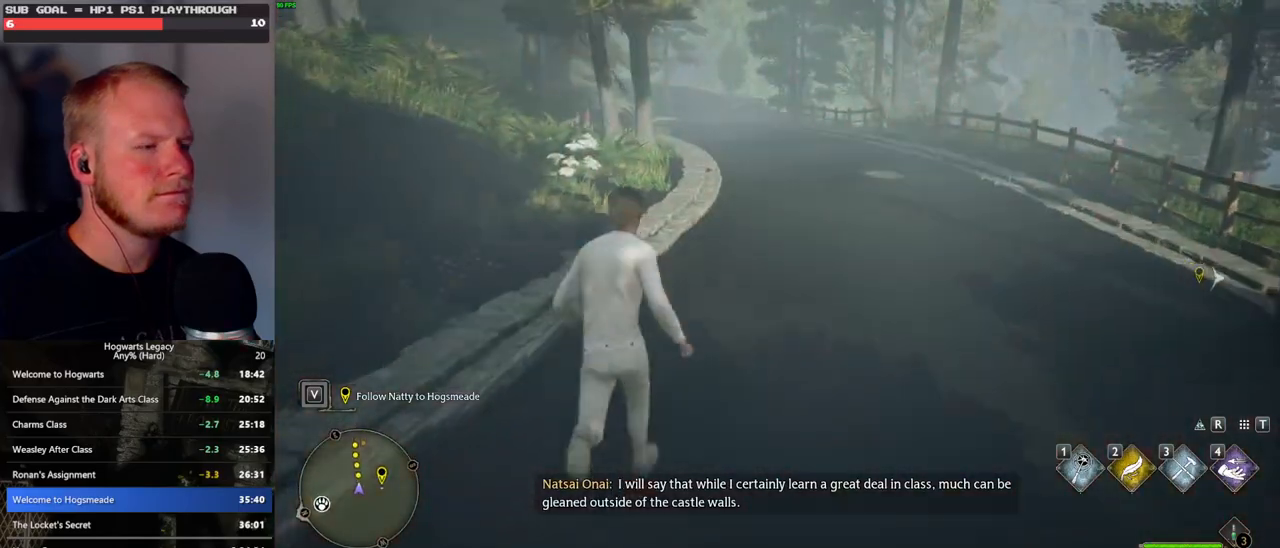
{"keys": ["w"], "mouse": [], "events": []}
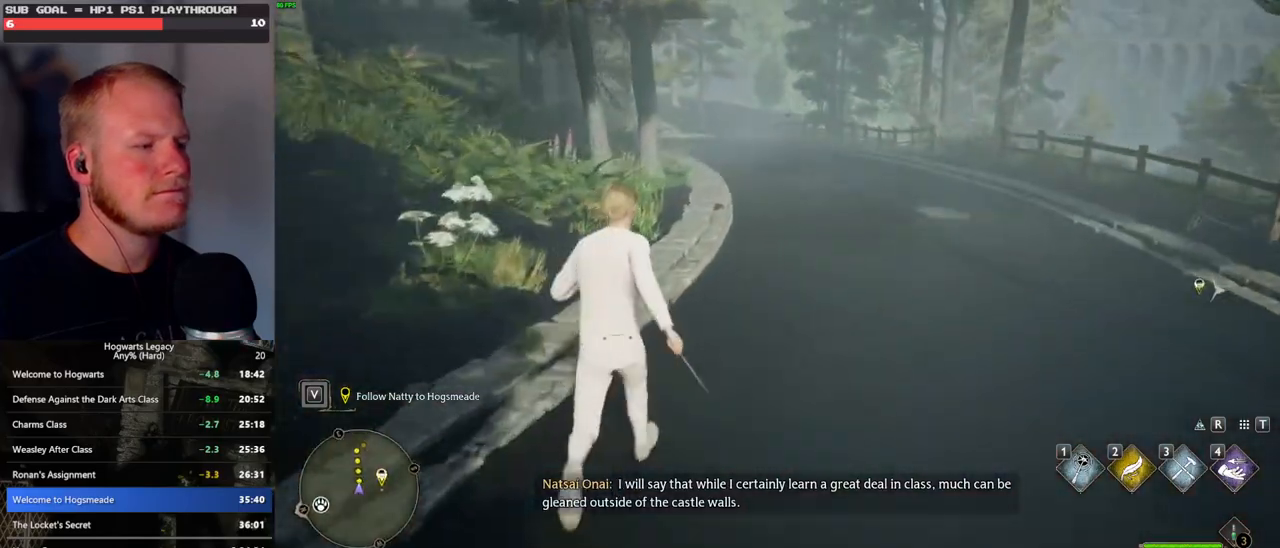
{"keys": ["w"], "mouse": [], "events": []}
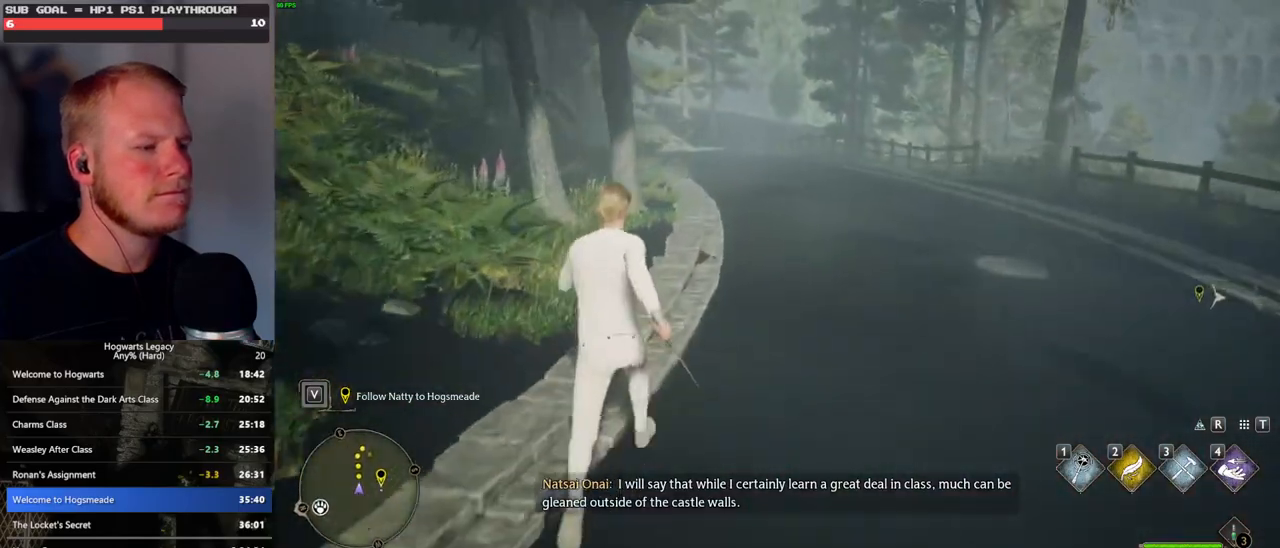
{"keys": ["w"], "mouse": [], "events": []}
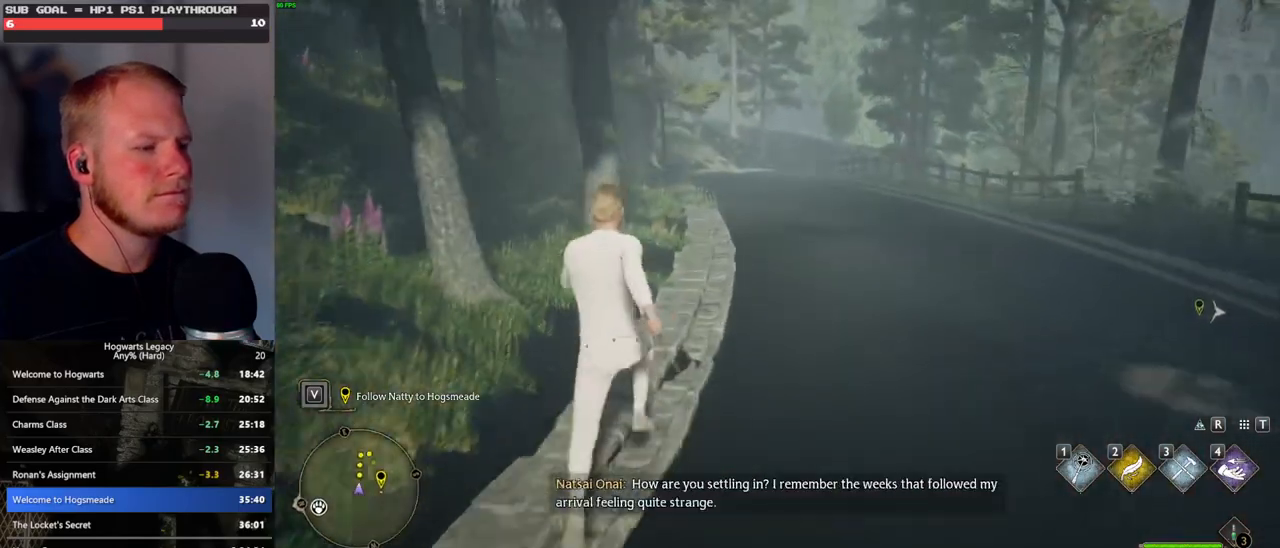
{"keys": ["w"], "mouse": [], "events": []}
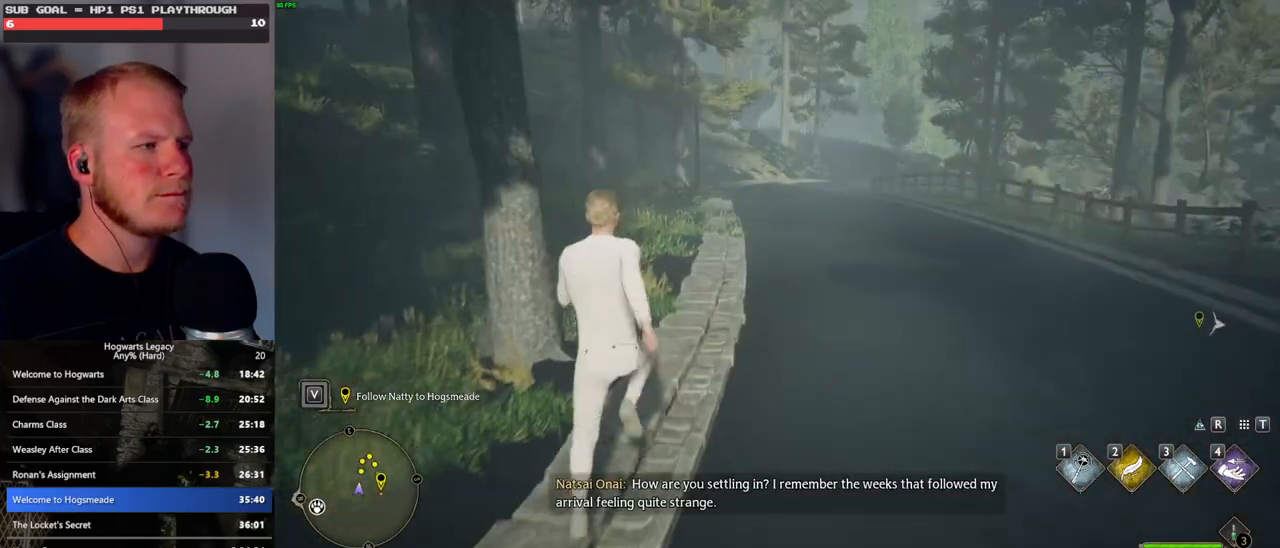
{"keys": ["d", "w"], "mouse": [], "events": [[467, "d", "down"]]}
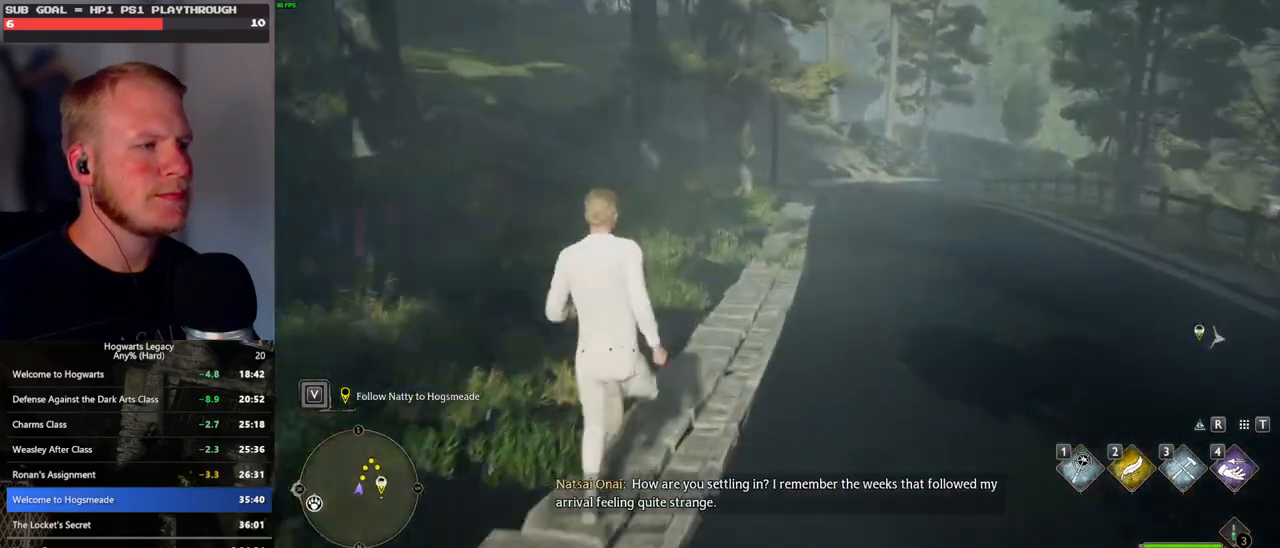
{"keys": ["d", "w"], "mouse": [], "events": [[67, "d", "up"], [317, "d", "down"]]}
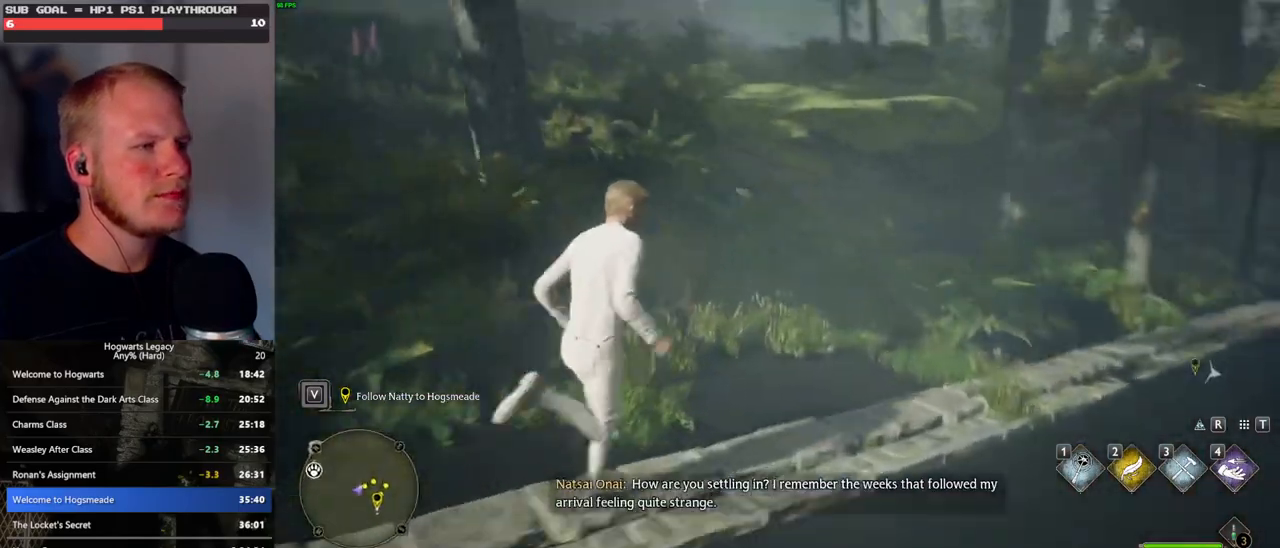
{"keys": [], "mouse": [], "events": [[250, "w", "up"], [283, "d", "up"]]}